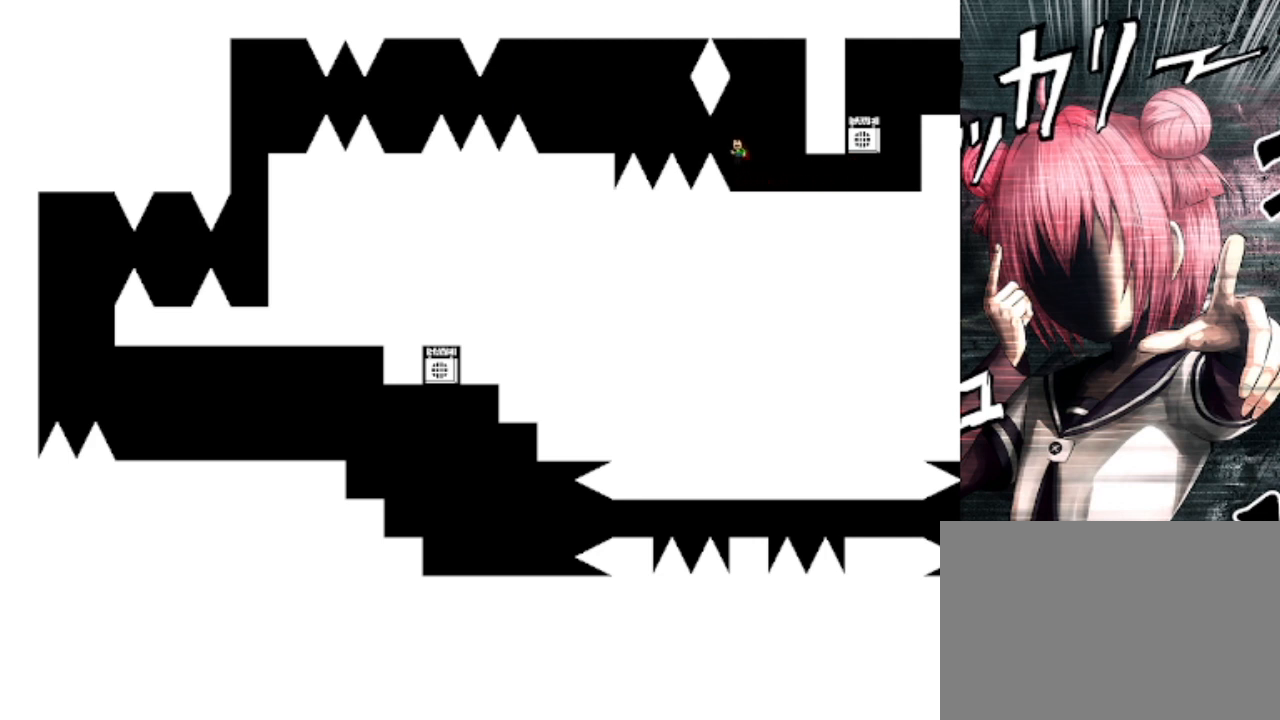
Gameplay with keyboard; each line is a JSON object with the keys held at the frame after it. "events" lists presses ("down") and releases ("up") of "down", "left", "r", "right", "s", "shift", "up" and "z" between this image and that frame as [ms after this image, input, new state], when the widget could be followed in between. No other keys are recorded. Mouse input is not recorded.
{"keys": ["left", "shift"], "events": [[67, "shift", "up"], [300, "shift", "down"]]}
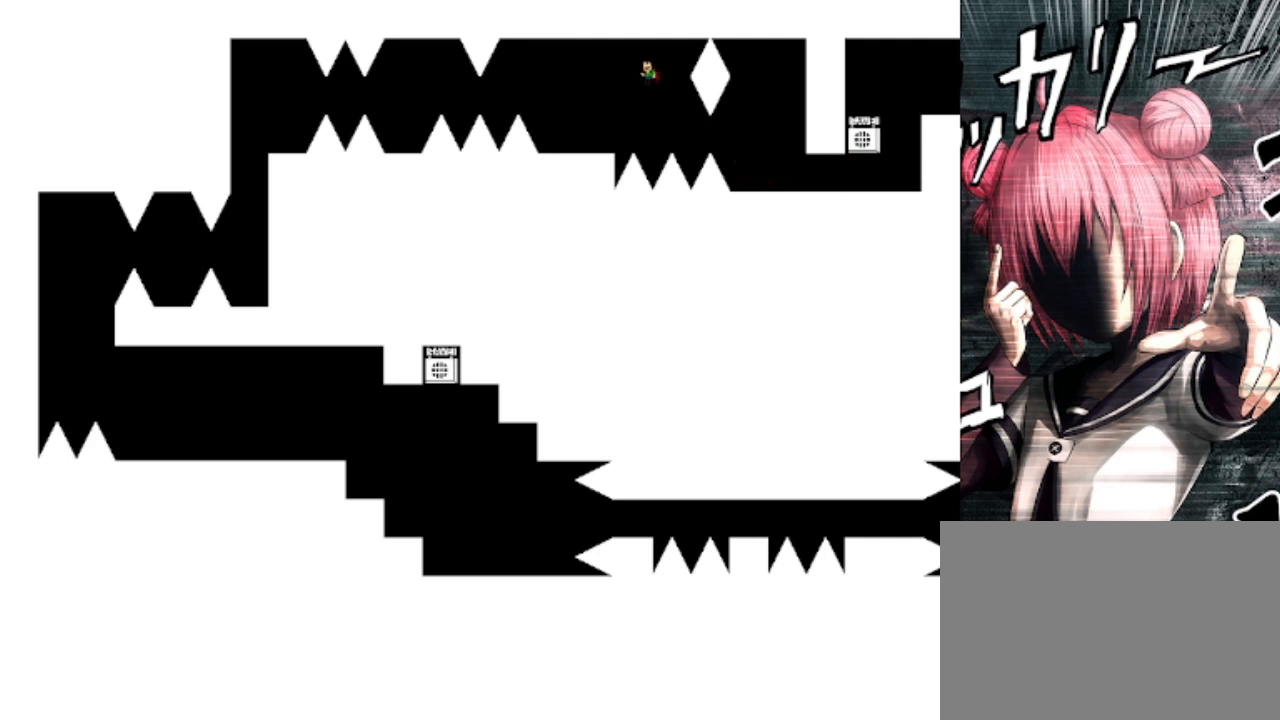
{"keys": ["left"], "events": [[267, "z", "down"], [300, "shift", "up"], [367, "z", "up"]]}
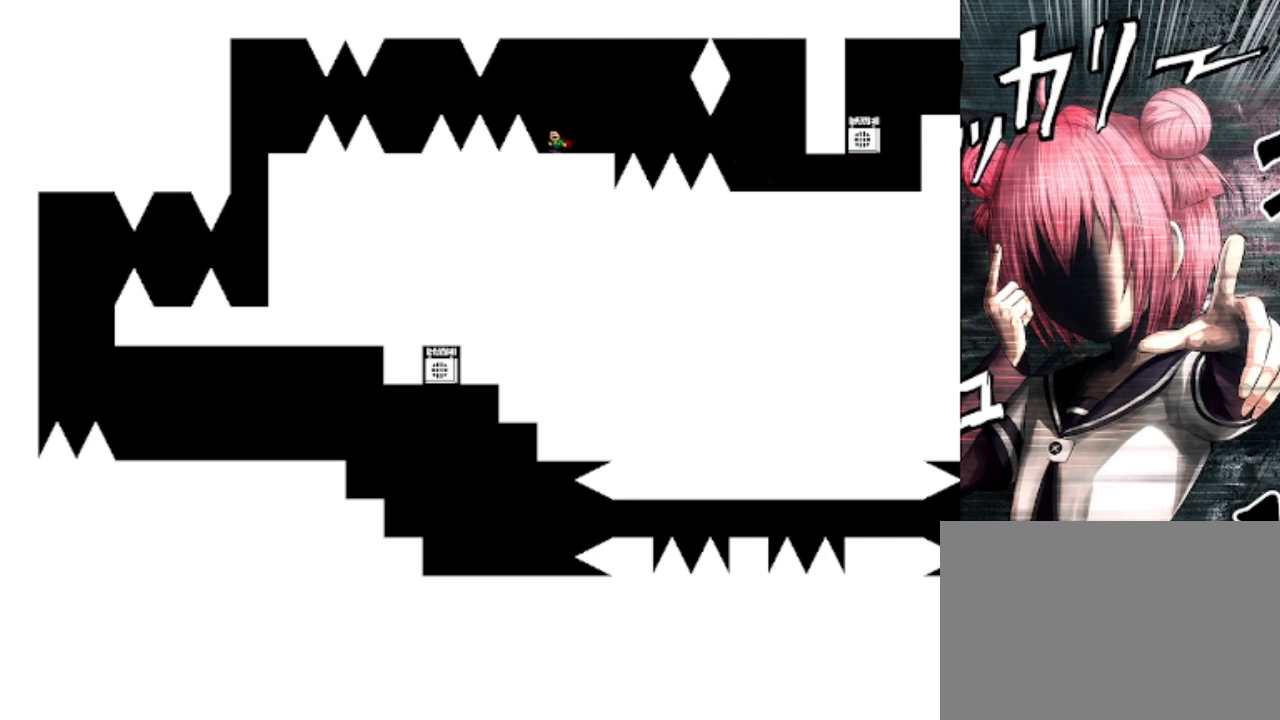
{"keys": ["left", "shift"], "events": [[67, "left", "up"], [400, "left", "down"], [400, "shift", "down"]]}
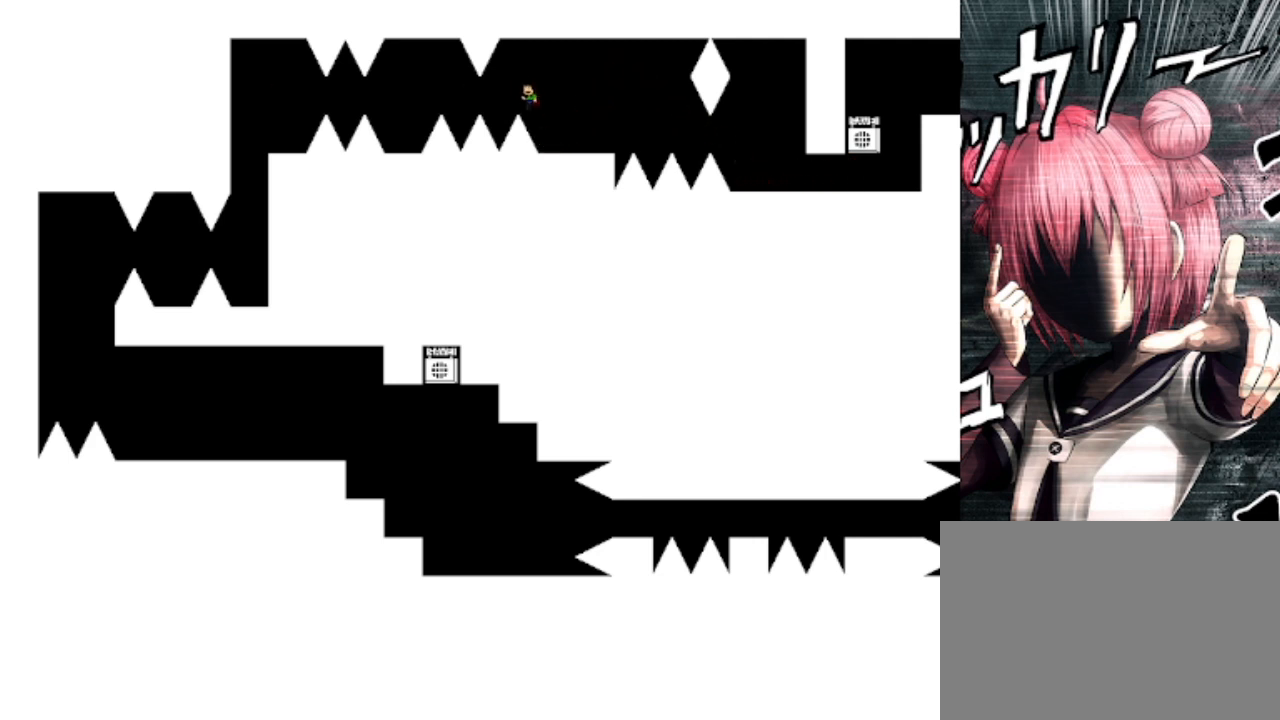
{"keys": ["left"], "events": [[33, "shift", "up"]]}
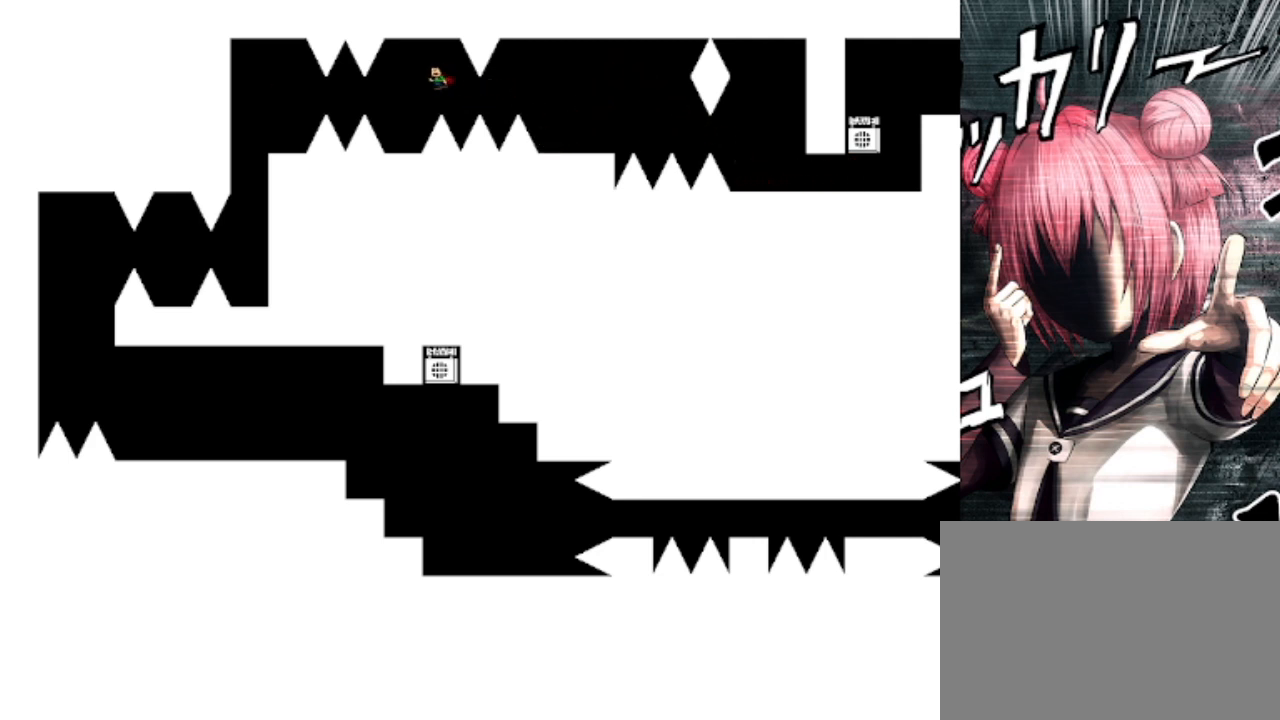
{"keys": ["left", "shift"], "events": [[200, "left", "up"], [500, "left", "down"], [500, "shift", "down"]]}
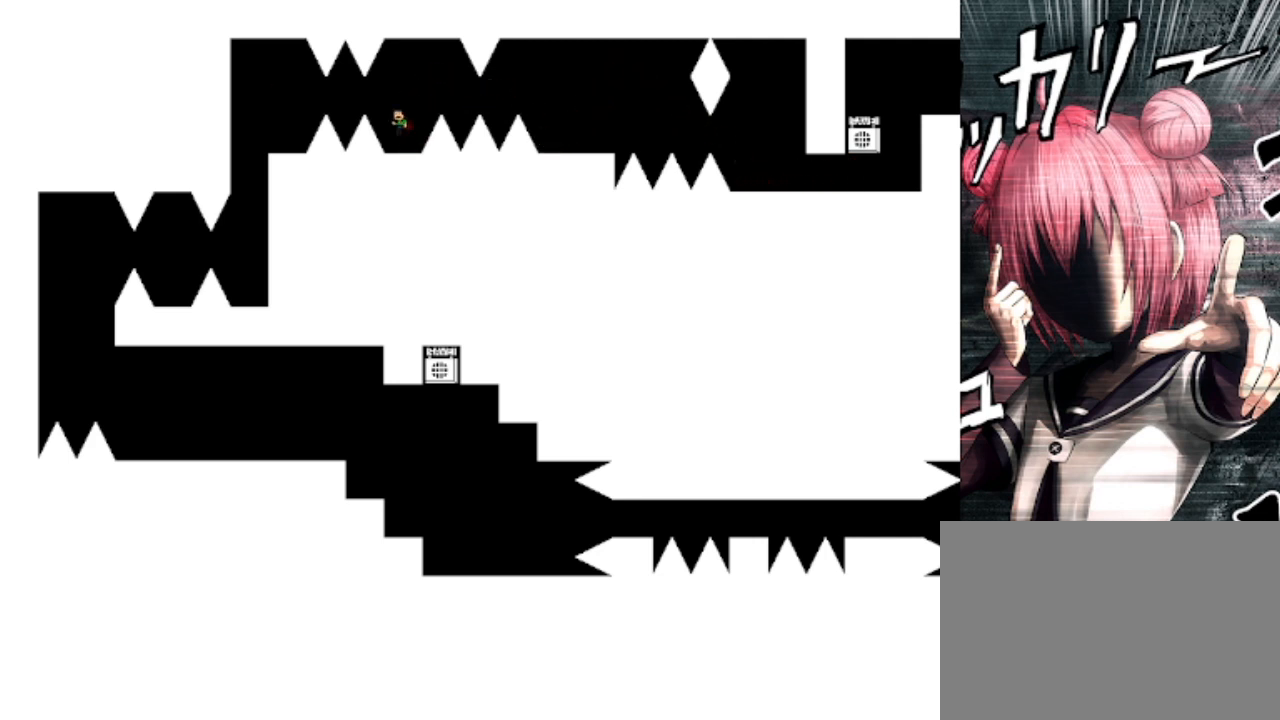
{"keys": ["left"], "events": [[33, "shift", "up"], [333, "left", "up"], [400, "left", "down"]]}
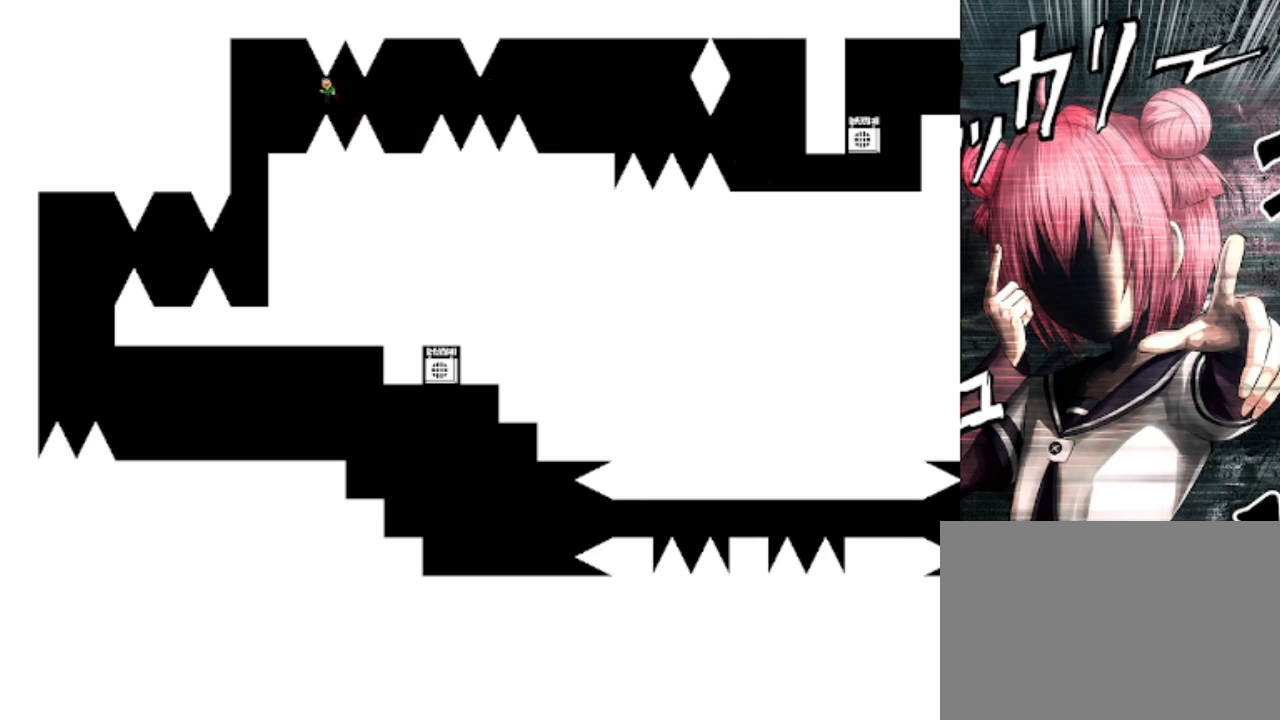
{"keys": [], "events": [[433, "left", "up"]]}
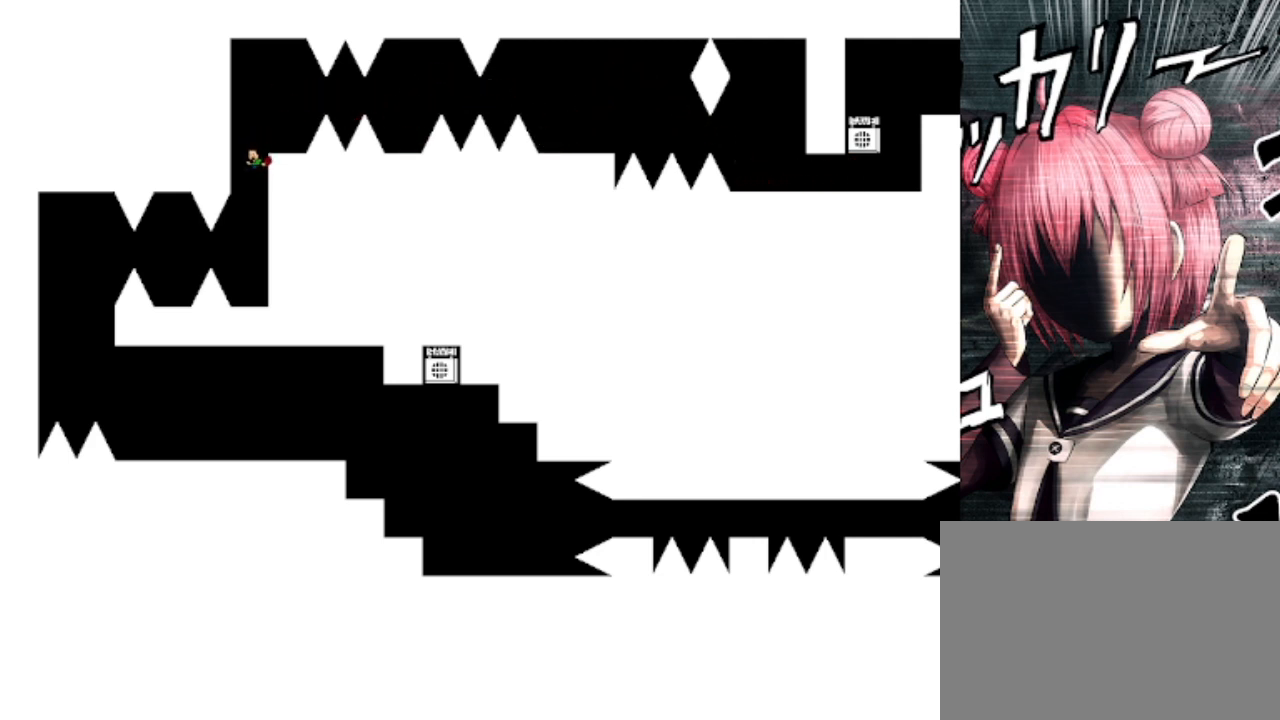
{"keys": ["left", "shift"], "events": [[433, "left", "down"], [433, "shift", "down"]]}
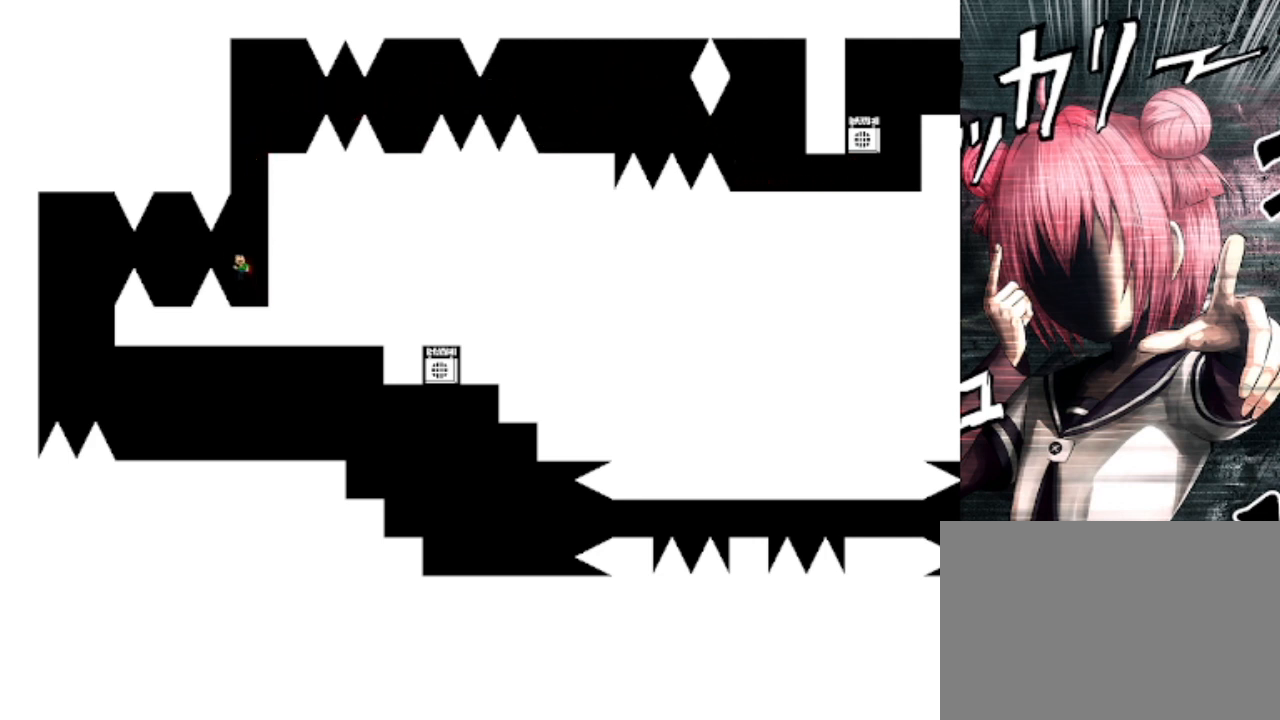
{"keys": [], "events": [[33, "shift", "up"], [400, "left", "up"]]}
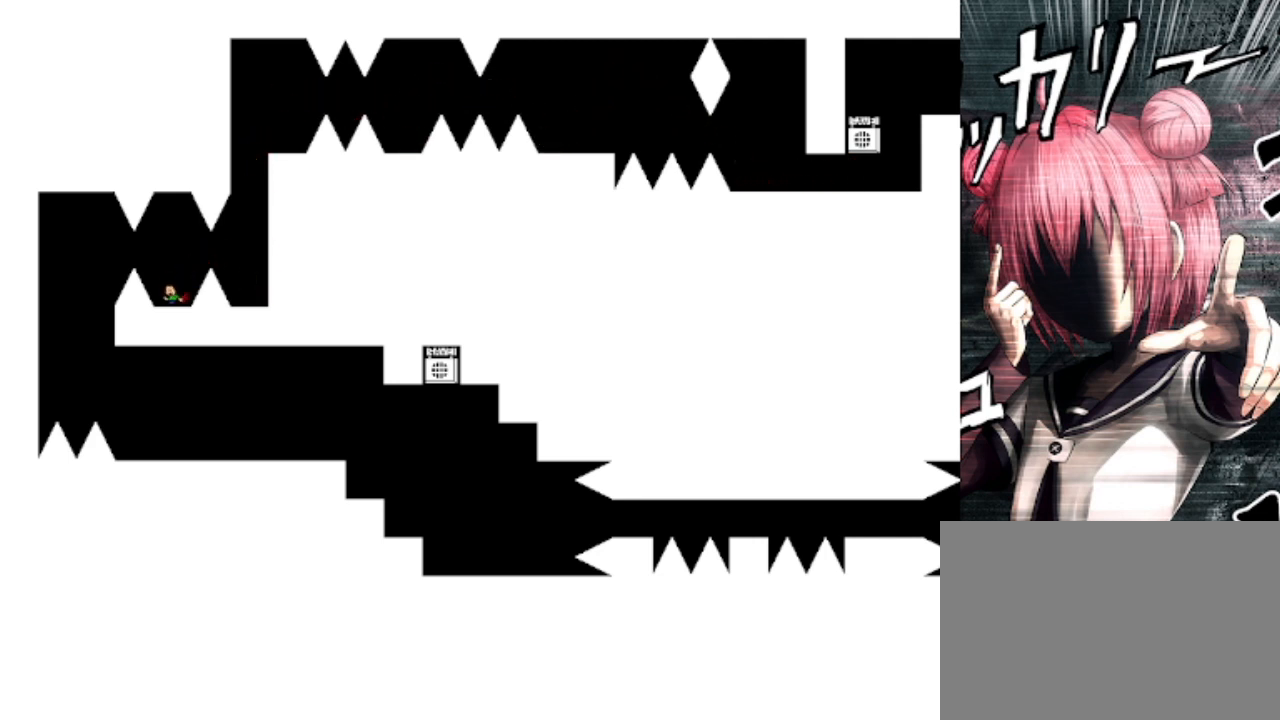
{"keys": ["left"], "events": [[100, "left", "down"], [100, "shift", "down"], [200, "shift", "up"]]}
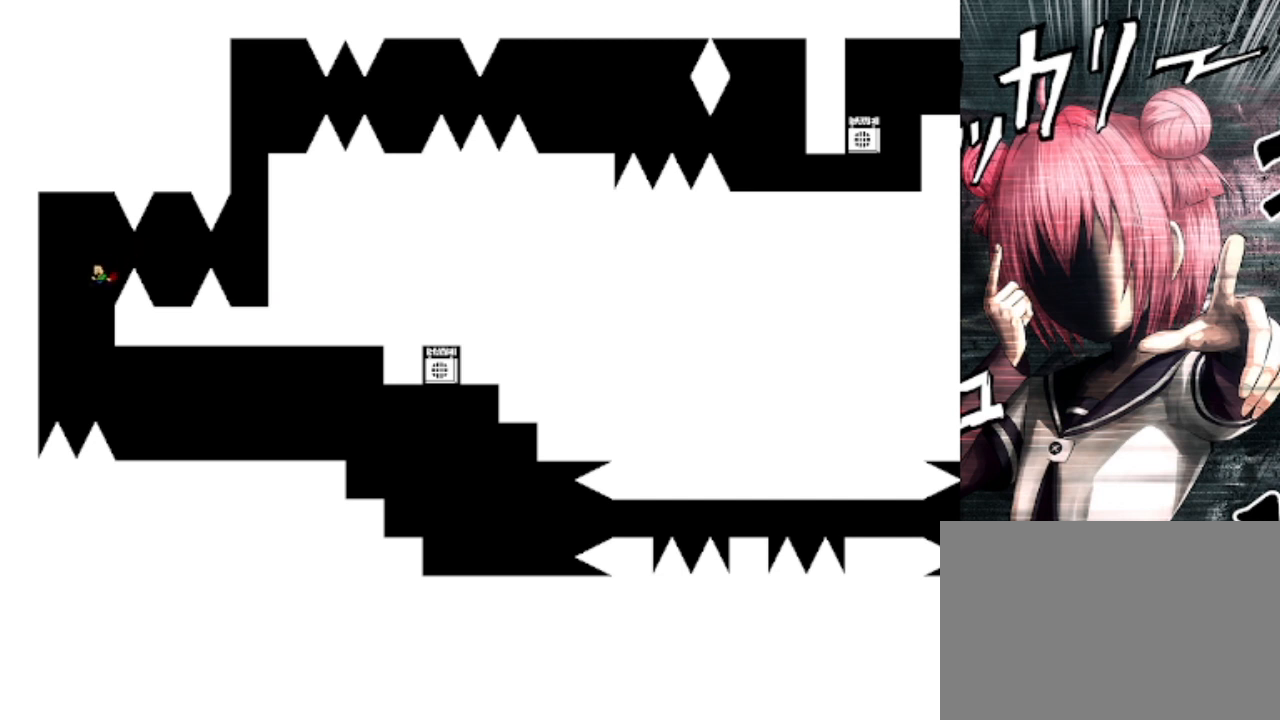
{"keys": ["right"], "events": [[67, "left", "up"], [67, "right", "down"], [333, "shift", "down"], [400, "shift", "up"]]}
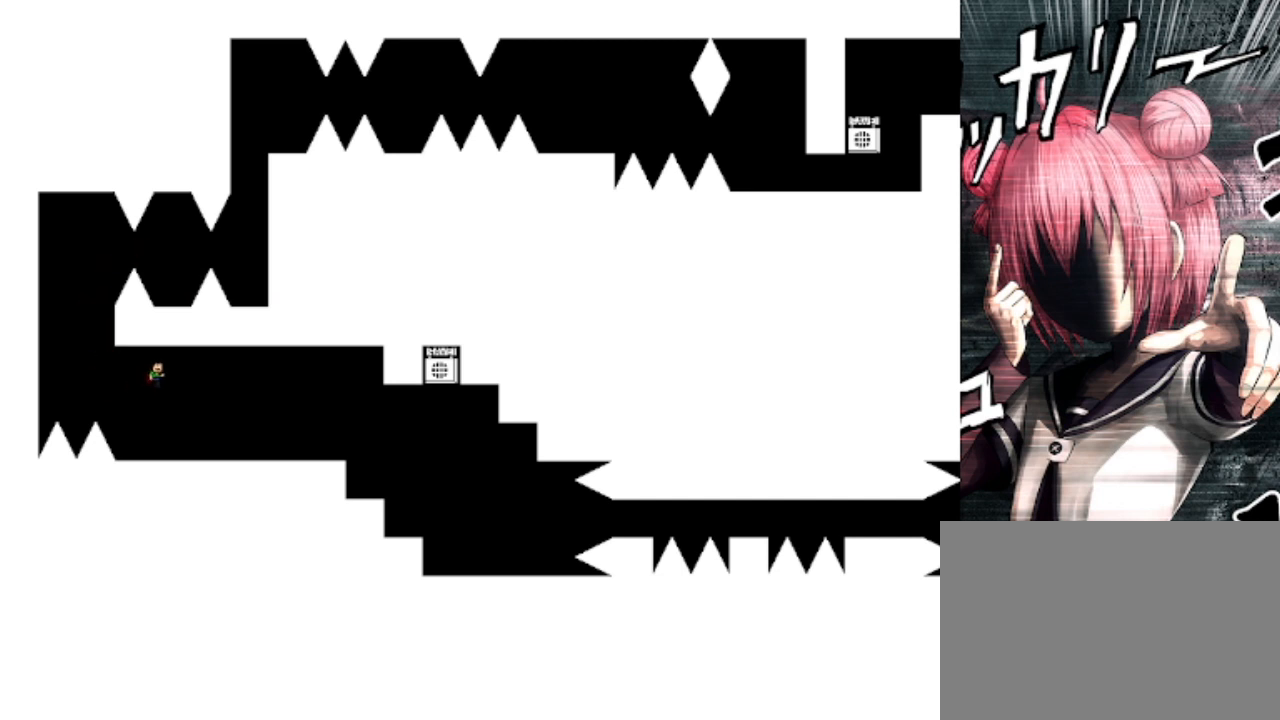
{"keys": ["right", "z"], "events": [[33, "z", "down"], [100, "z", "up"], [167, "z", "down"], [267, "z", "up"], [300, "z", "down"]]}
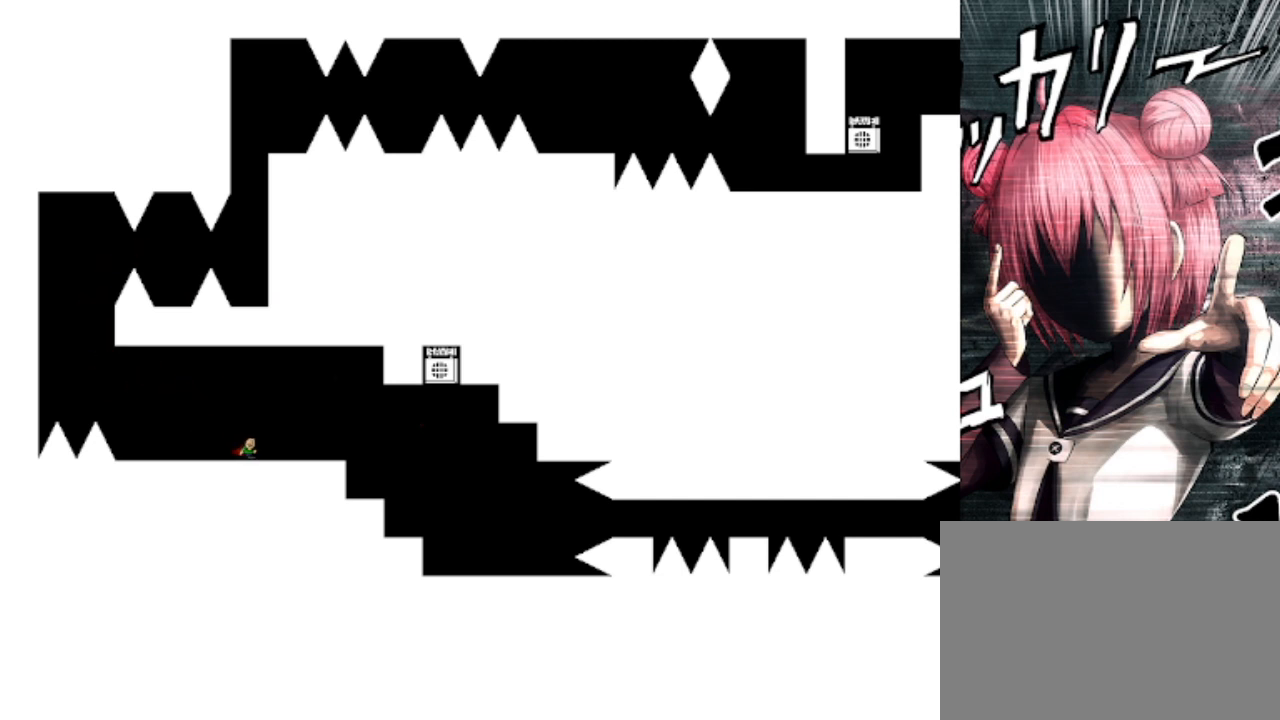
{"keys": ["right"], "events": [[333, "z", "up"]]}
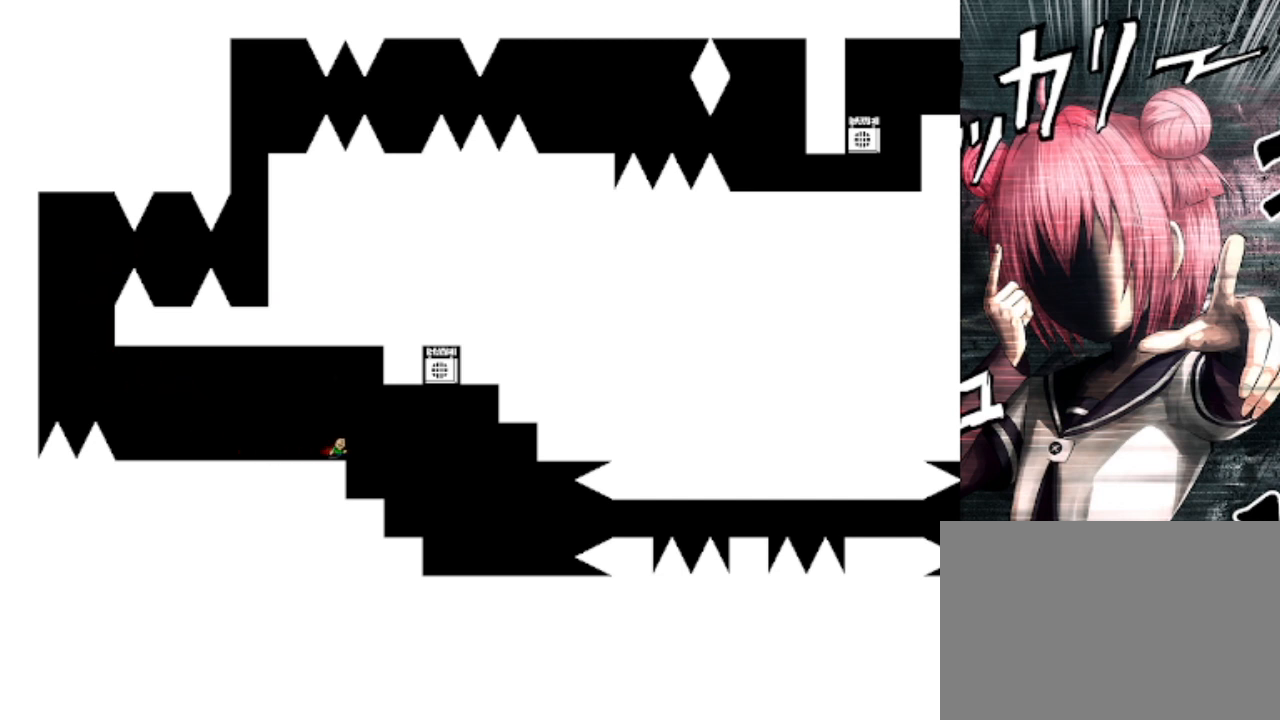
{"keys": ["right", "shift"], "events": [[200, "right", "up"], [400, "right", "down"], [400, "shift", "down"]]}
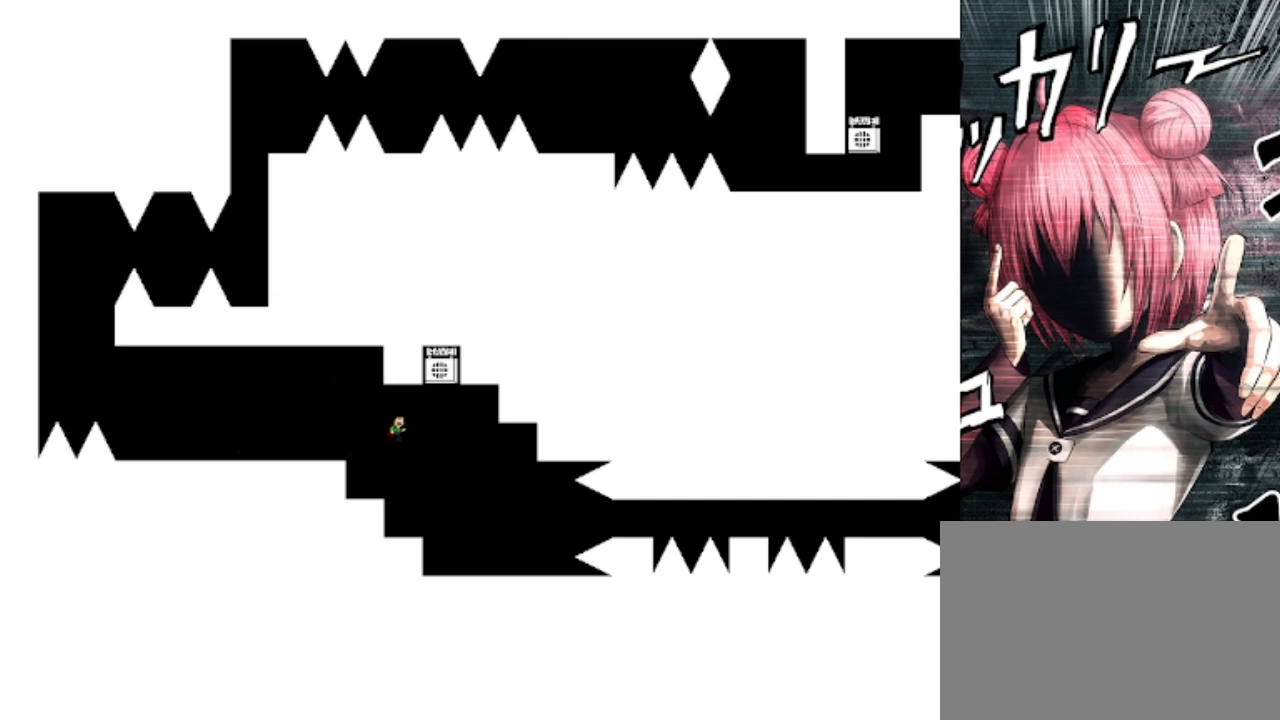
{"keys": [], "events": [[33, "shift", "up"], [233, "shift", "down"], [300, "left", "down"], [367, "left", "up"], [367, "right", "up"], [367, "shift", "up"], [467, "z", "down"], [500, "z", "up"]]}
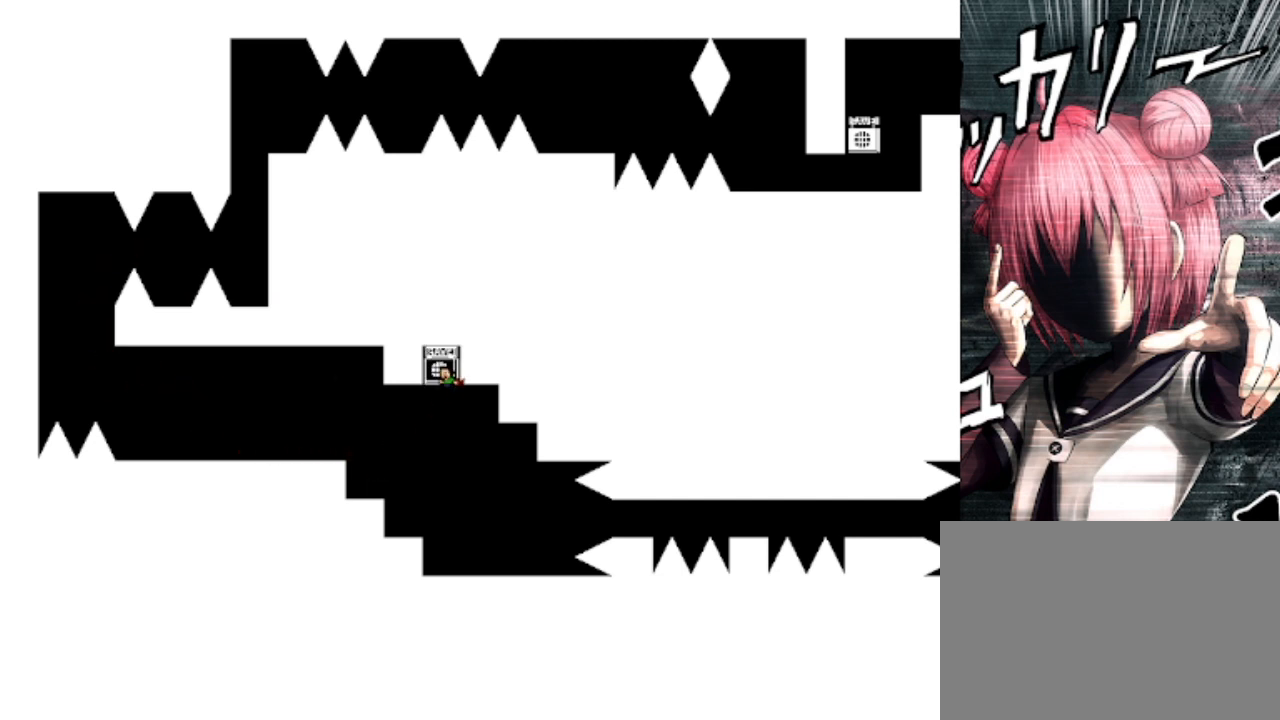
{"keys": ["right"], "events": [[100, "z", "down"], [233, "z", "up"], [267, "right", "down"]]}
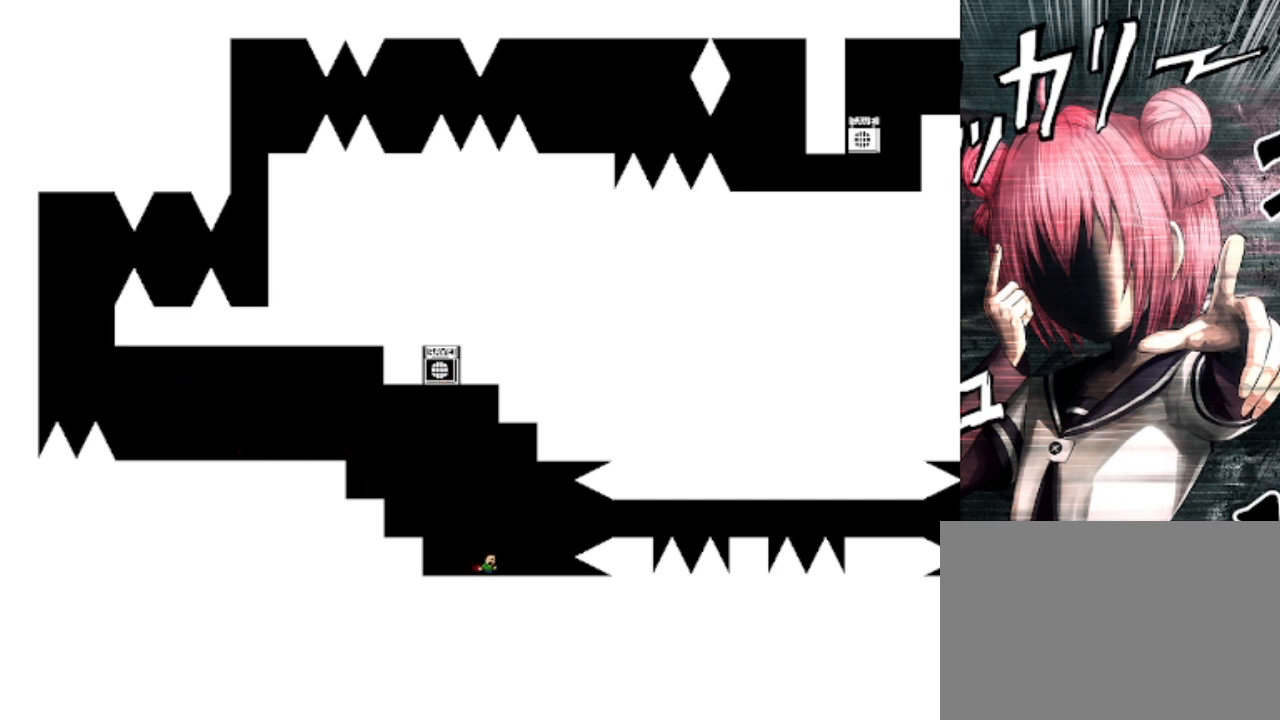
{"keys": ["right"], "events": [[333, "shift", "down"], [433, "shift", "up"]]}
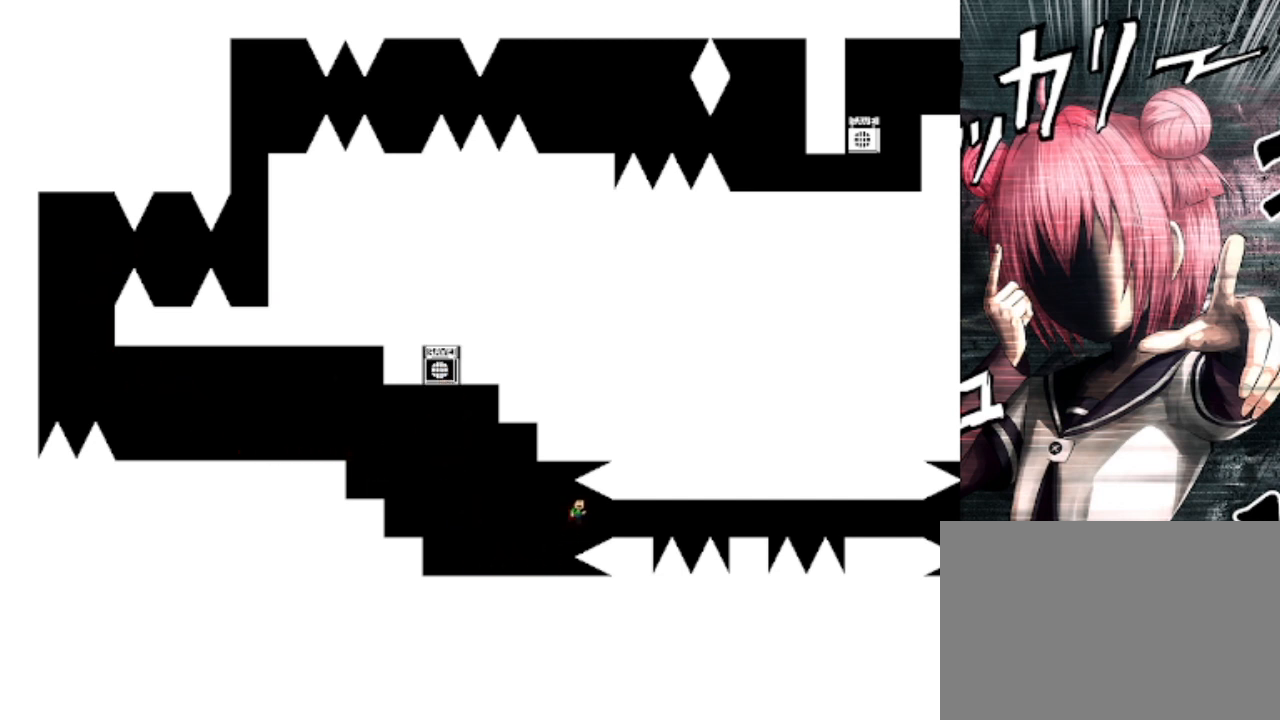
{"keys": [], "events": [[367, "right", "up"]]}
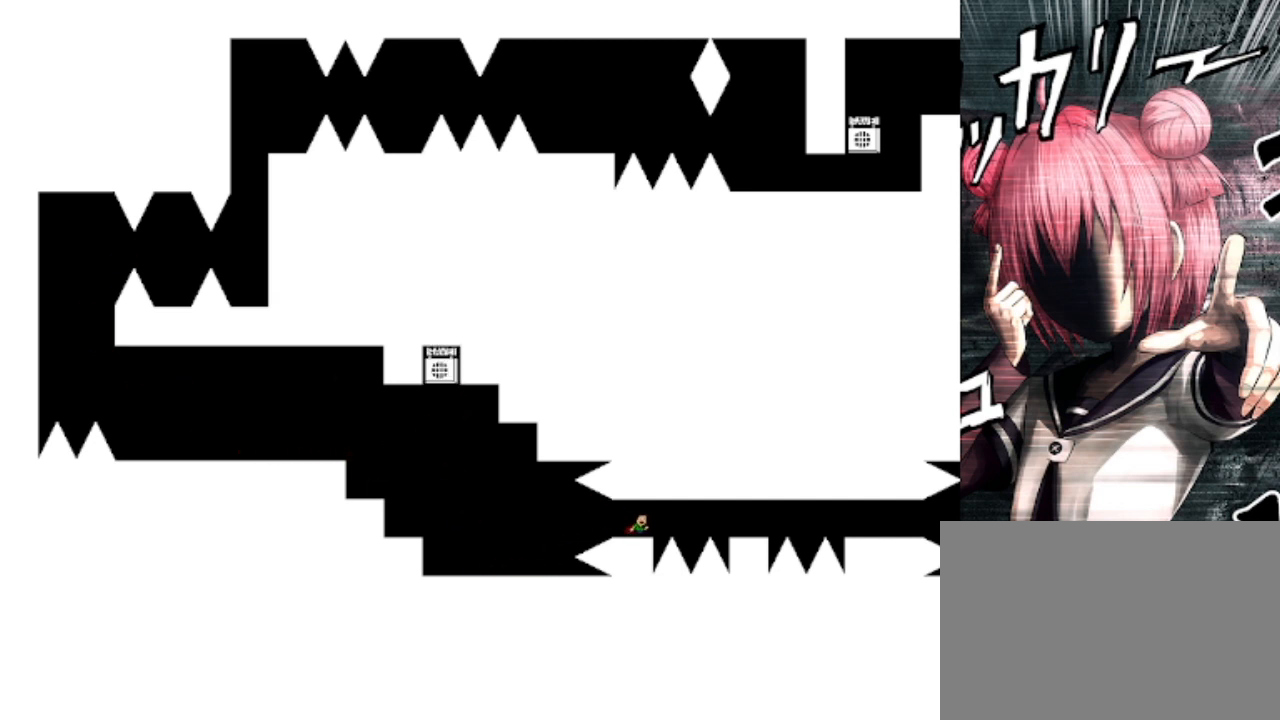
{"keys": ["right"], "events": [[33, "right", "down"], [100, "right", "up"], [367, "right", "down"], [367, "shift", "down"], [467, "shift", "up"]]}
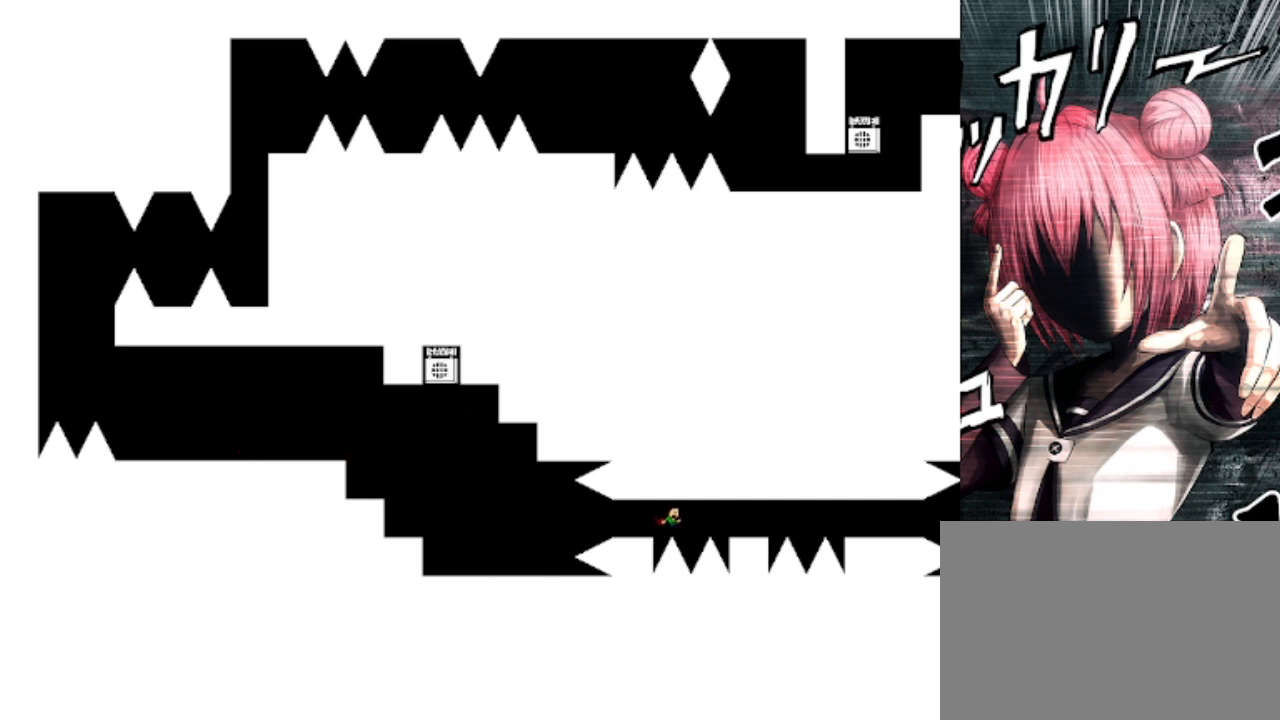
{"keys": [], "events": [[100, "shift", "down"], [300, "shift", "up"], [433, "right", "up"]]}
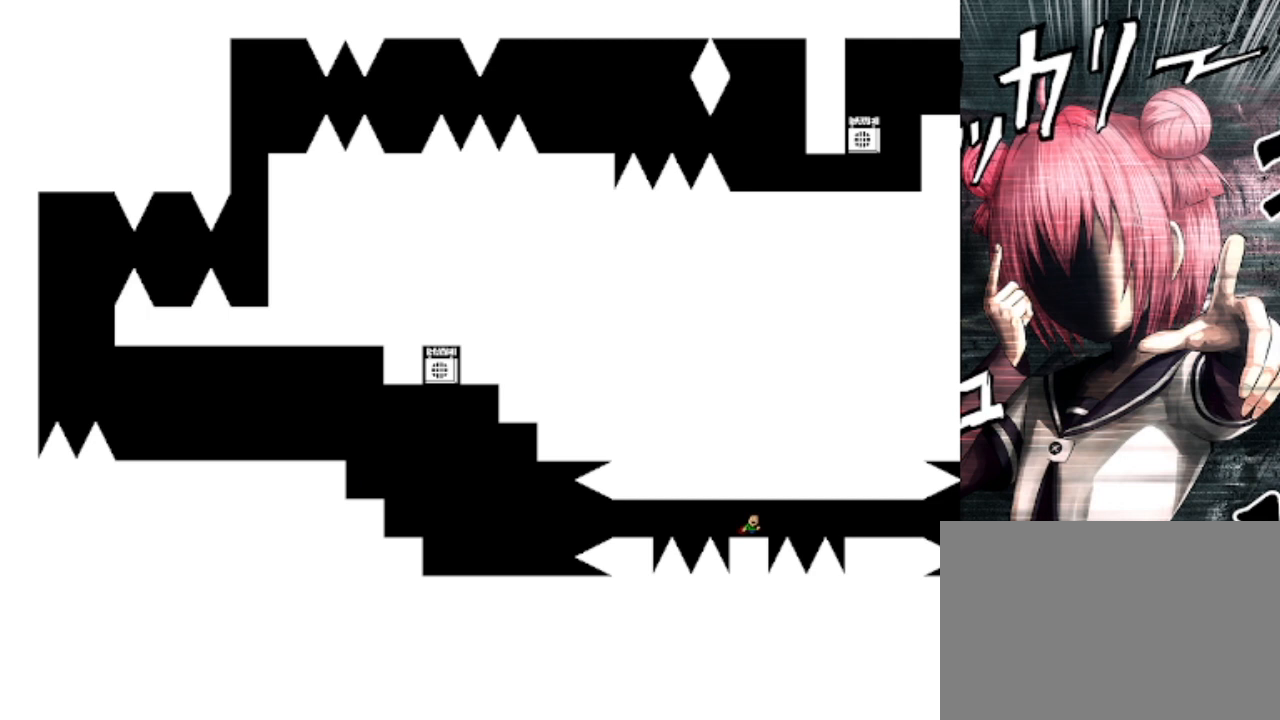
{"keys": ["right", "shift"], "events": [[100, "right", "down"], [133, "right", "up"], [467, "right", "down"], [467, "shift", "down"]]}
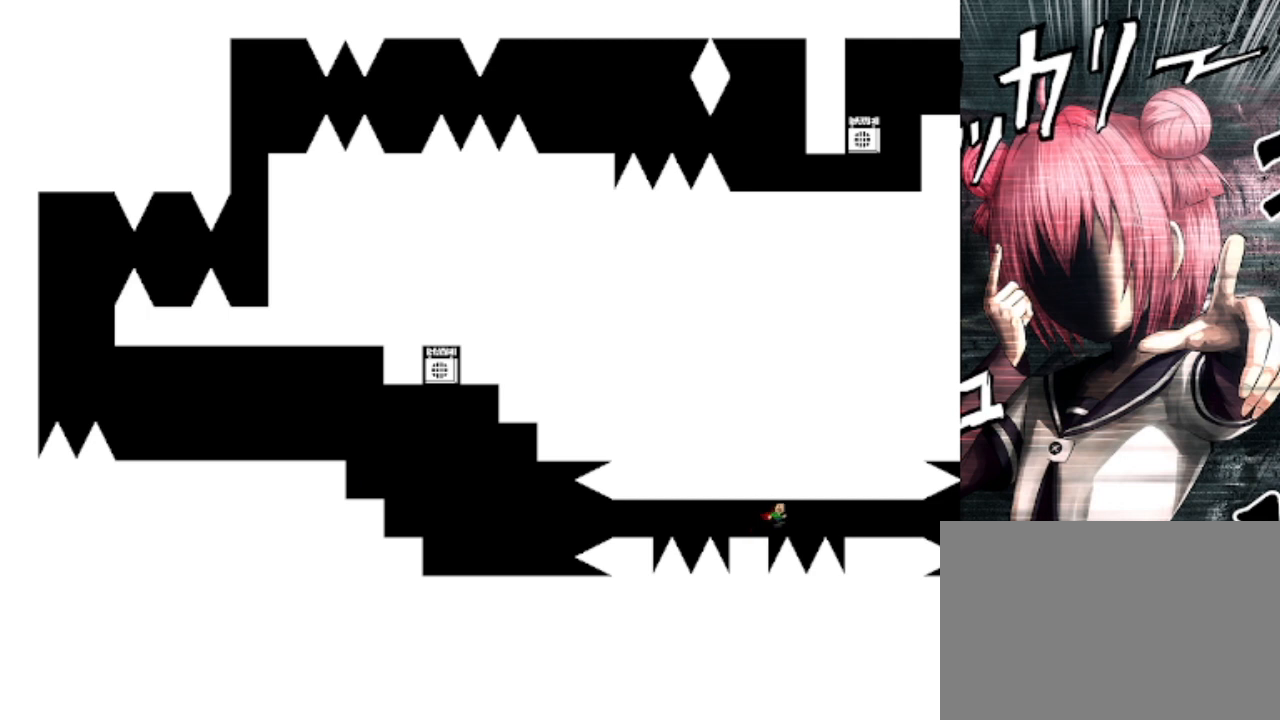
{"keys": ["right"], "events": [[100, "shift", "up"], [200, "shift", "down"], [467, "shift", "up"]]}
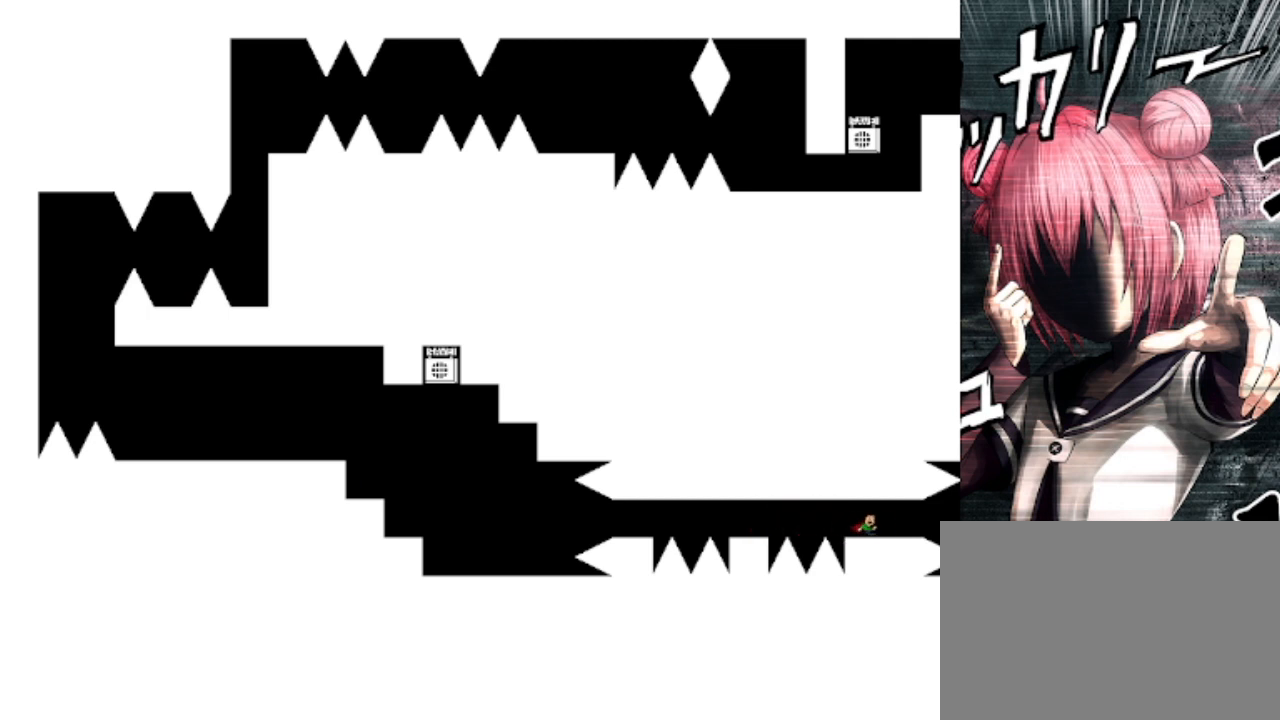
{"keys": ["right"], "events": [[267, "right", "up"], [433, "right", "down"], [433, "shift", "down"], [500, "shift", "up"]]}
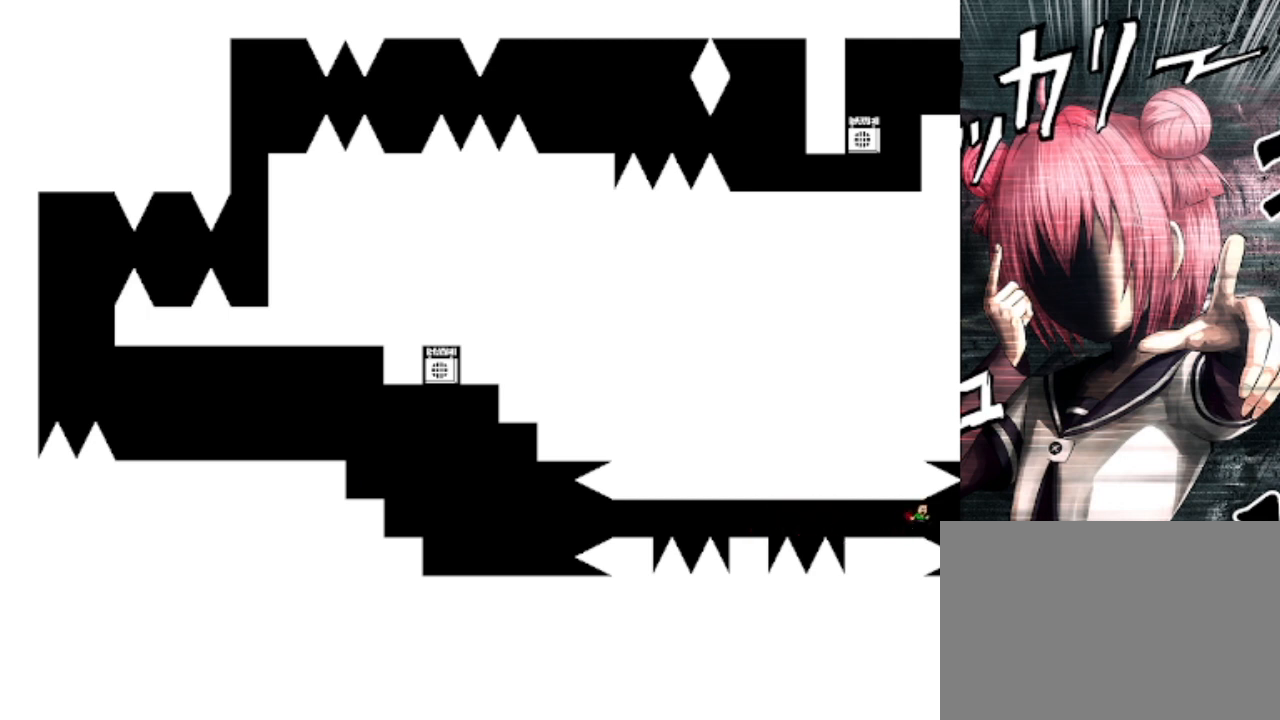
{"keys": [], "events": [[133, "shift", "down"], [167, "shift", "up"], [467, "right", "up"]]}
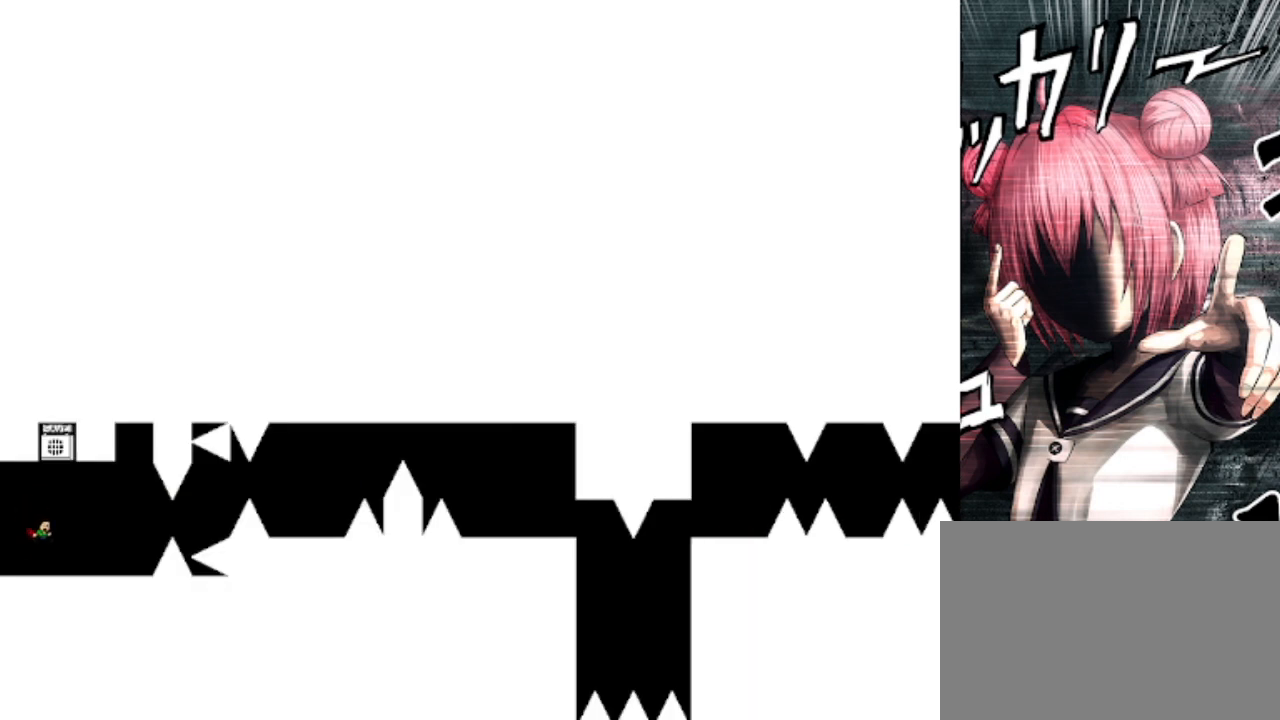
{"keys": [], "events": [[333, "right", "down"], [333, "shift", "down"], [433, "right", "up"], [467, "shift", "up"]]}
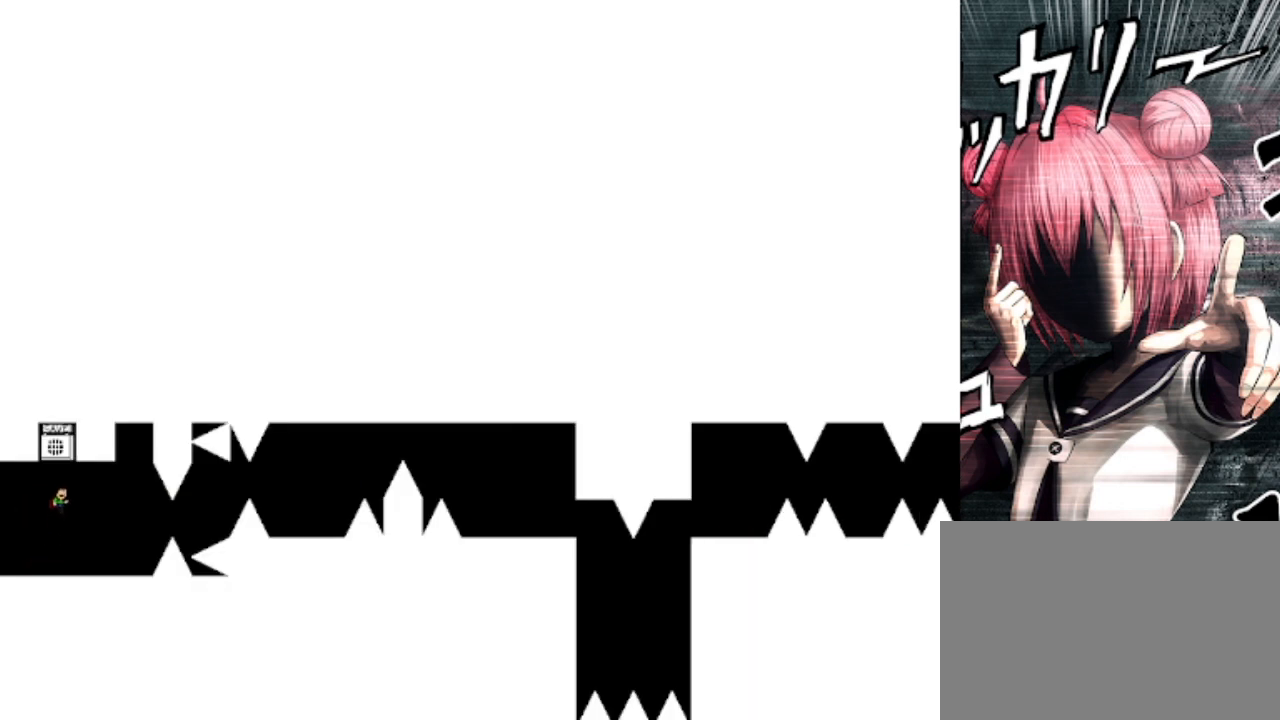
{"keys": ["right", "z"], "events": [[67, "shift", "down"], [167, "right", "down"], [200, "shift", "up"], [233, "right", "up"], [300, "z", "down"], [333, "z", "up"], [367, "right", "down"], [400, "z", "down"], [433, "z", "up"], [500, "z", "down"]]}
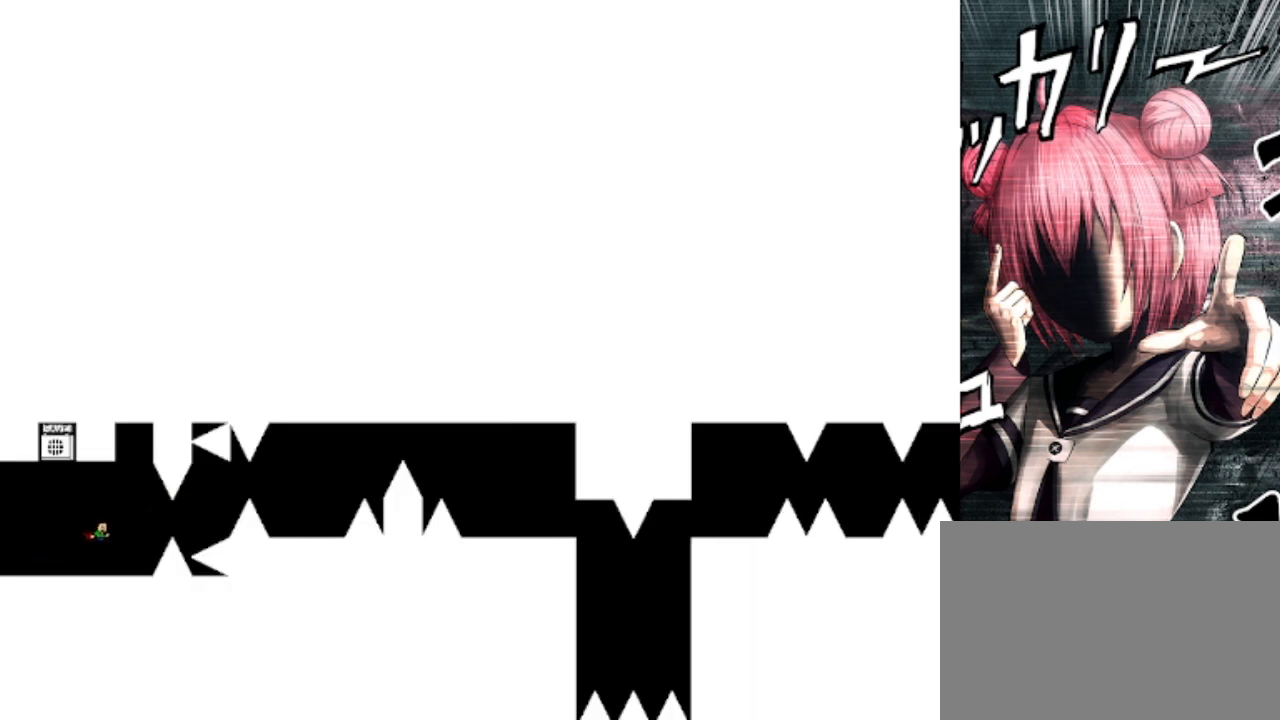
{"keys": ["right", "shift"], "events": [[133, "z", "up"], [233, "right", "up"], [433, "right", "down"], [433, "shift", "down"]]}
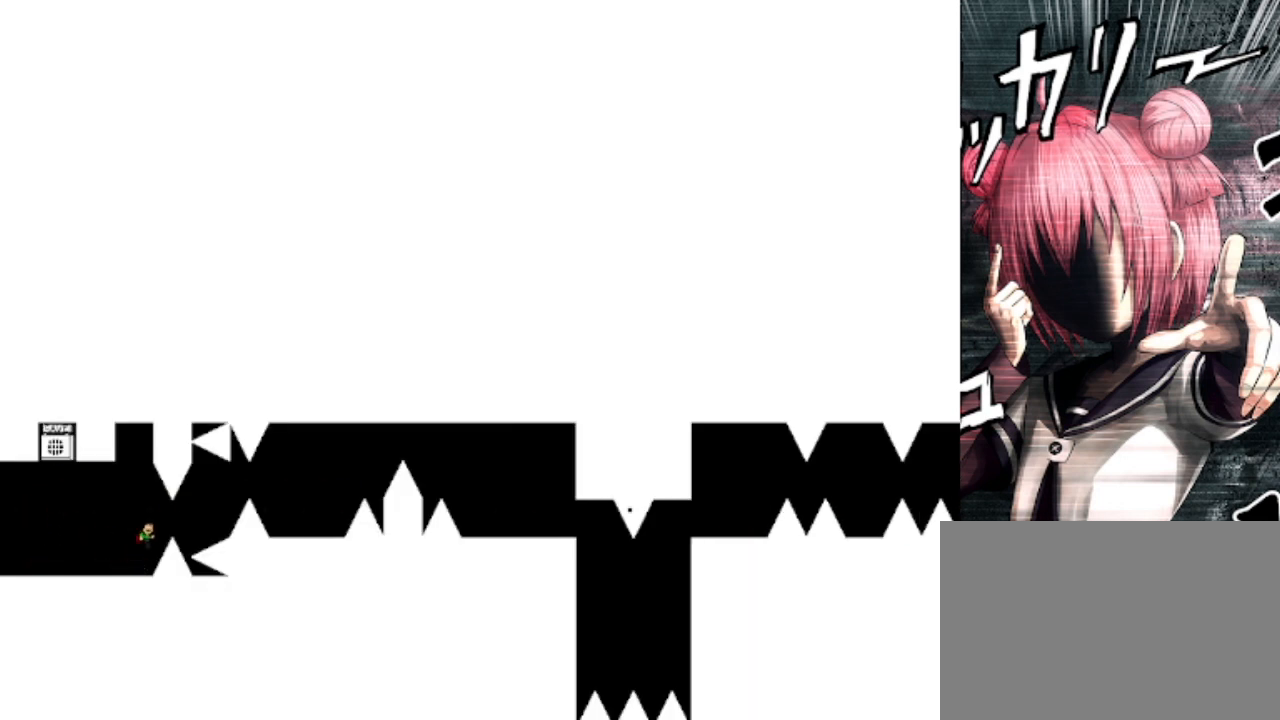
{"keys": ["right"], "events": [[33, "shift", "up"], [333, "shift", "down"], [433, "shift", "up"]]}
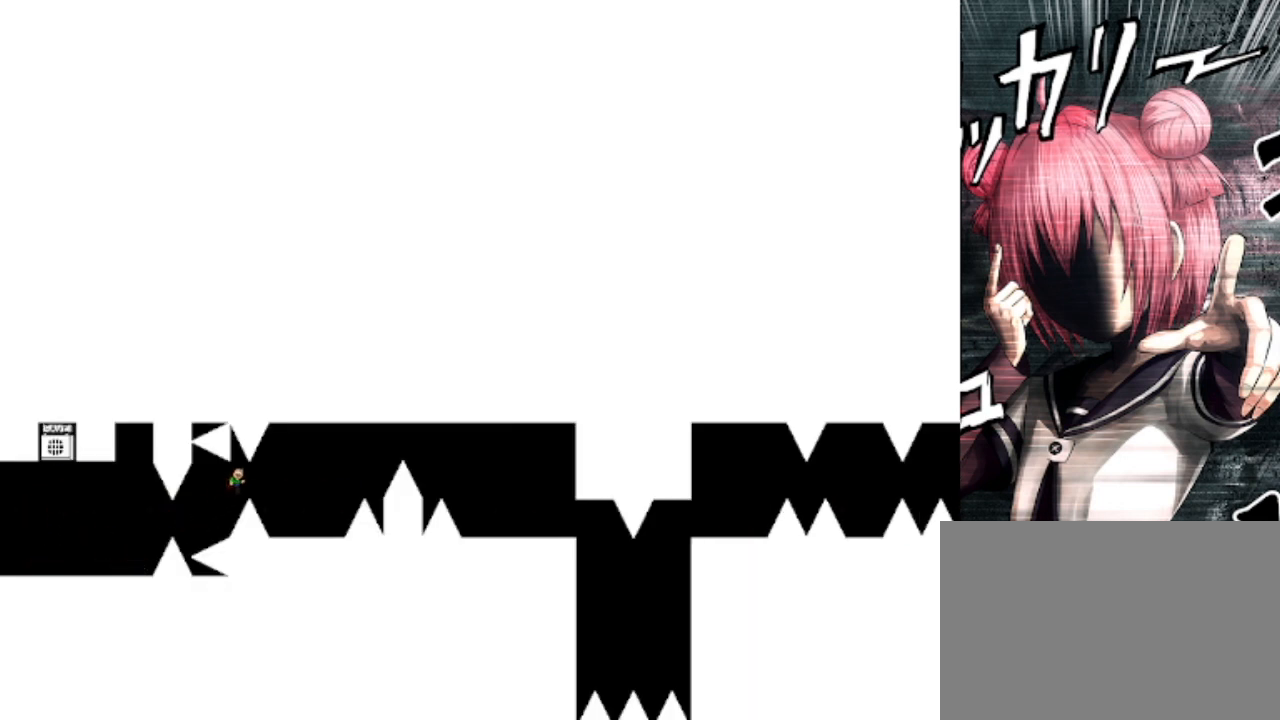
{"keys": ["right"], "events": []}